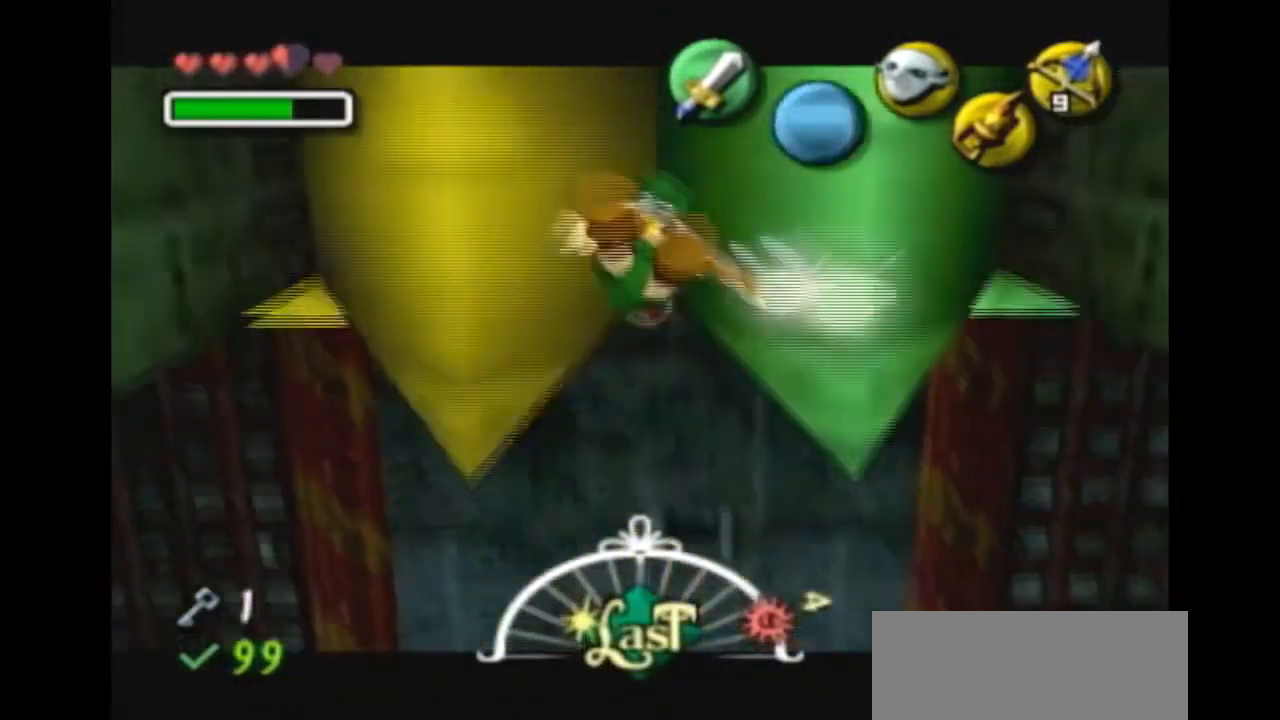
Gameplay with a controller (Nintendo layout); each line is a JSON object with the inputs held at the frame after it. "events" lists button and stick changes between this image and that frame as [ms after this image, input, new state], when the widget could be followed in between. Not read: L3 R3.
{"buttons": [], "left_stick": "up", "right_stick": "center", "events": [[167, "left_stick", "up-right"], [333, "left_stick", "up"]]}
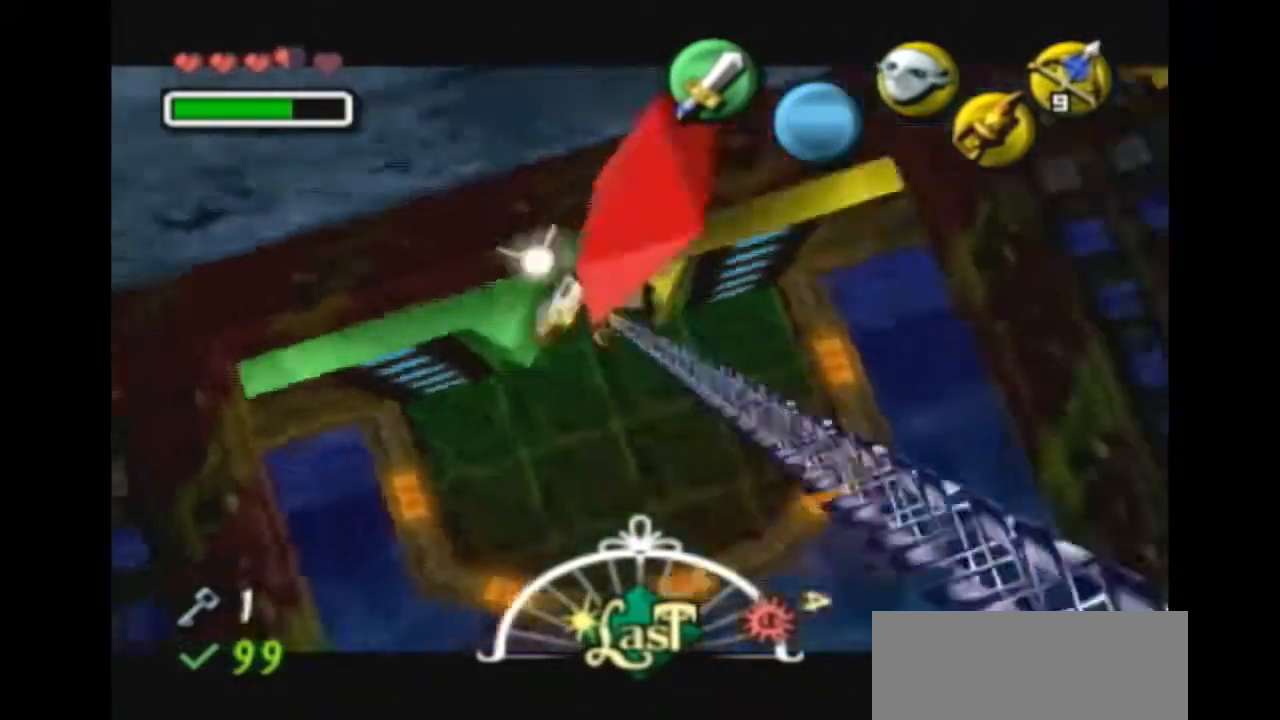
{"buttons": [], "left_stick": "up-right", "right_stick": "center", "events": [[33, "left_stick", "up-right"], [367, "B", "down"], [433, "B", "up"]]}
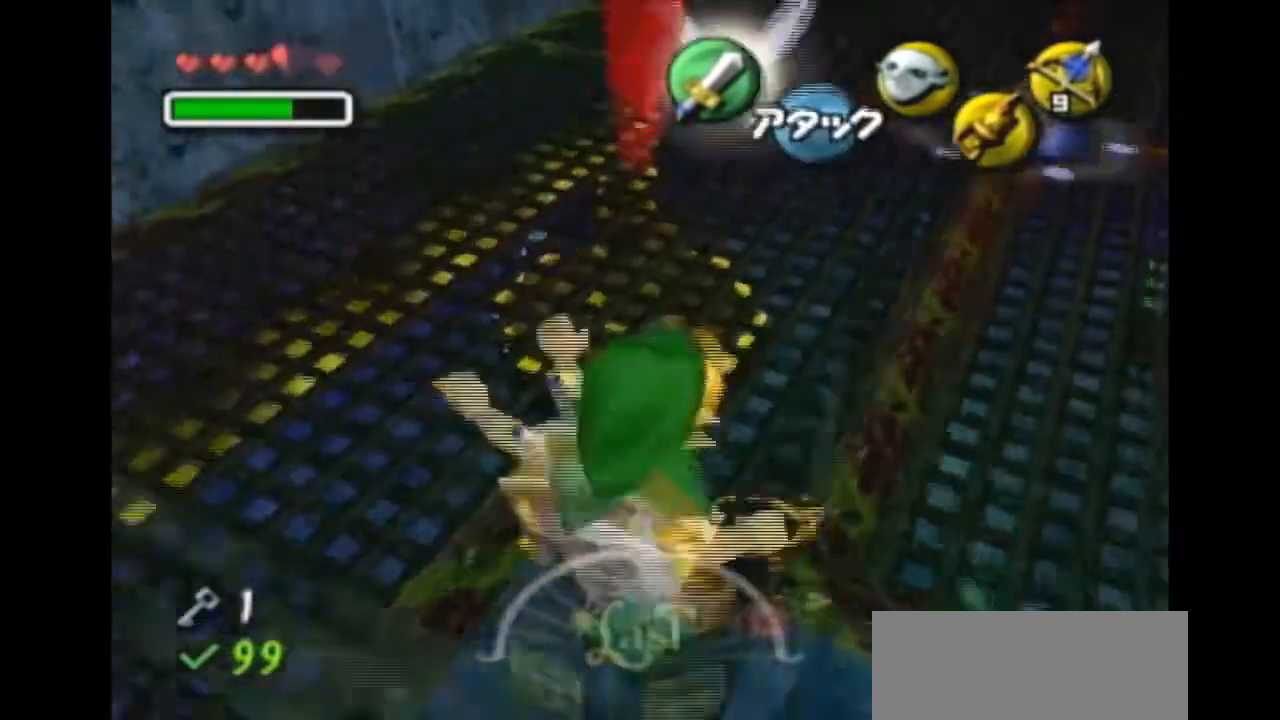
{"buttons": ["R1"], "left_stick": "up-right", "right_stick": "center", "events": [[33, "R1", "down"]]}
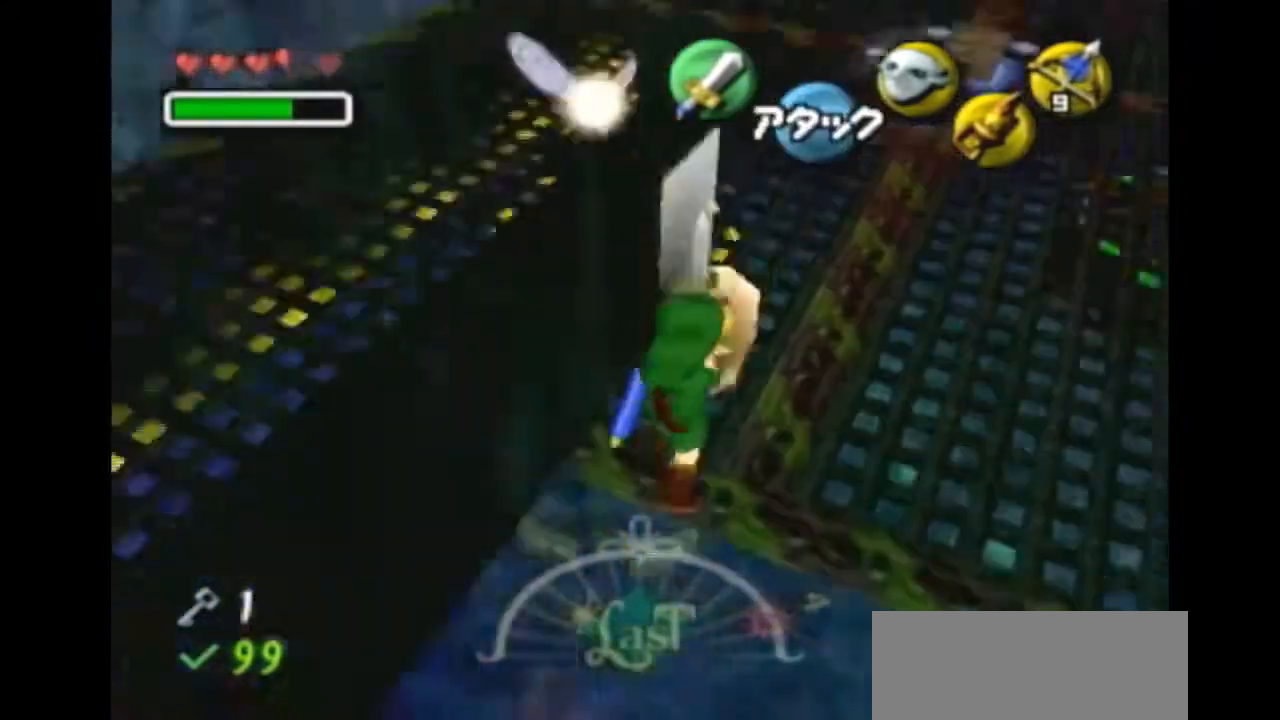
{"buttons": ["R1"], "left_stick": "down-right", "right_stick": "center", "events": [[367, "left_stick", "up-left"], [433, "left_stick", "down-left"], [500, "left_stick", "down-right"]]}
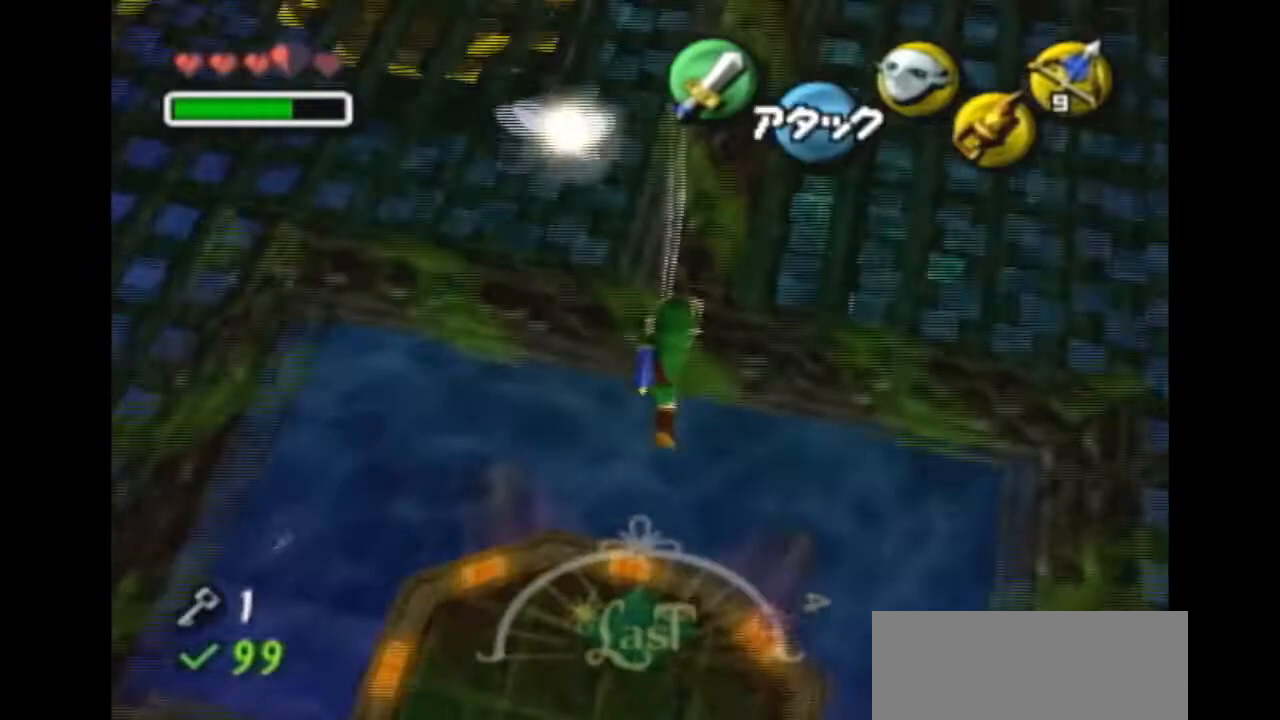
{"buttons": [], "left_stick": "center", "right_stick": "center", "events": [[100, "left_stick", "up-right"], [233, "left_stick", "center"], [333, "R1", "up"]]}
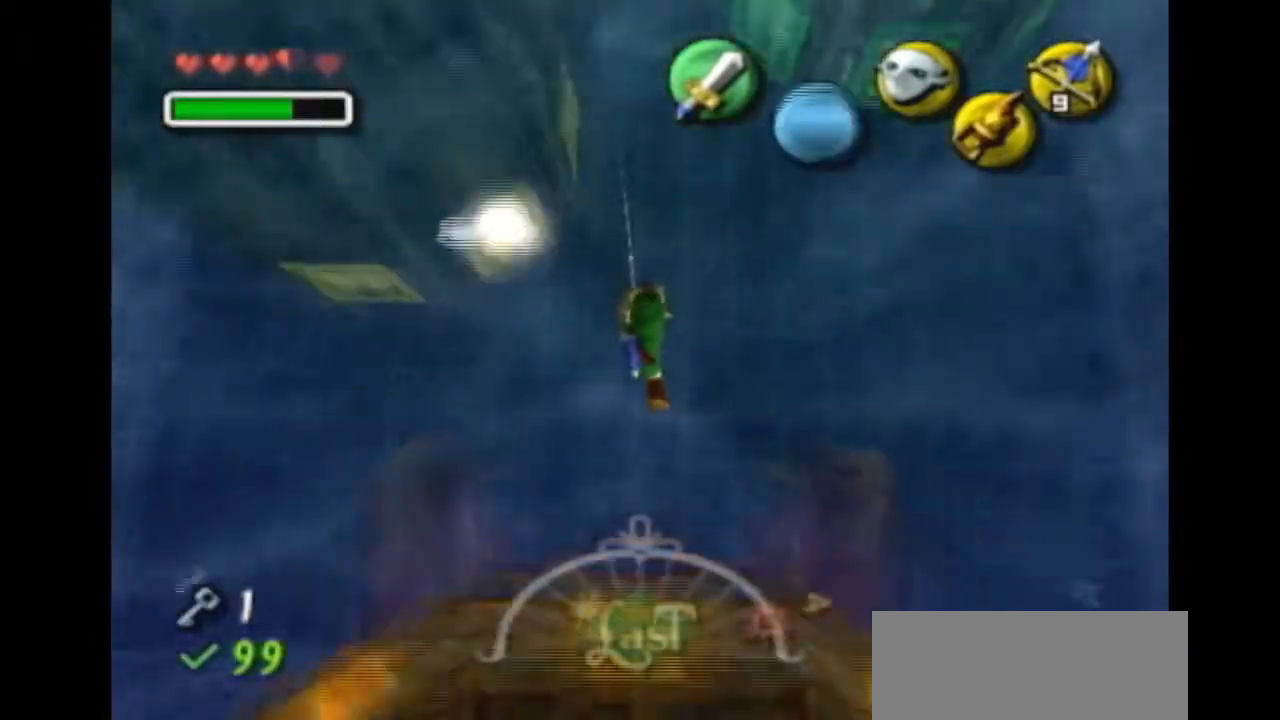
{"buttons": [], "left_stick": "down", "right_stick": "center", "events": [[100, "left_stick", "down"]]}
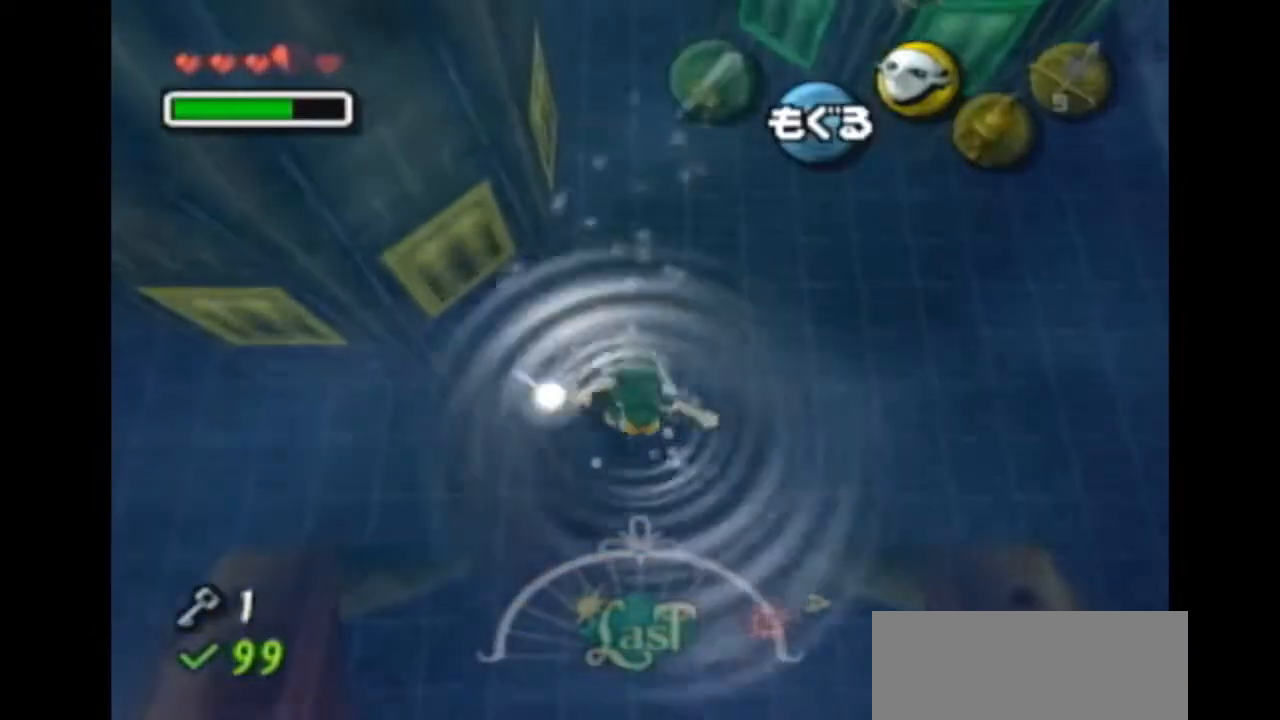
{"buttons": [], "left_stick": "down", "right_stick": "center", "events": []}
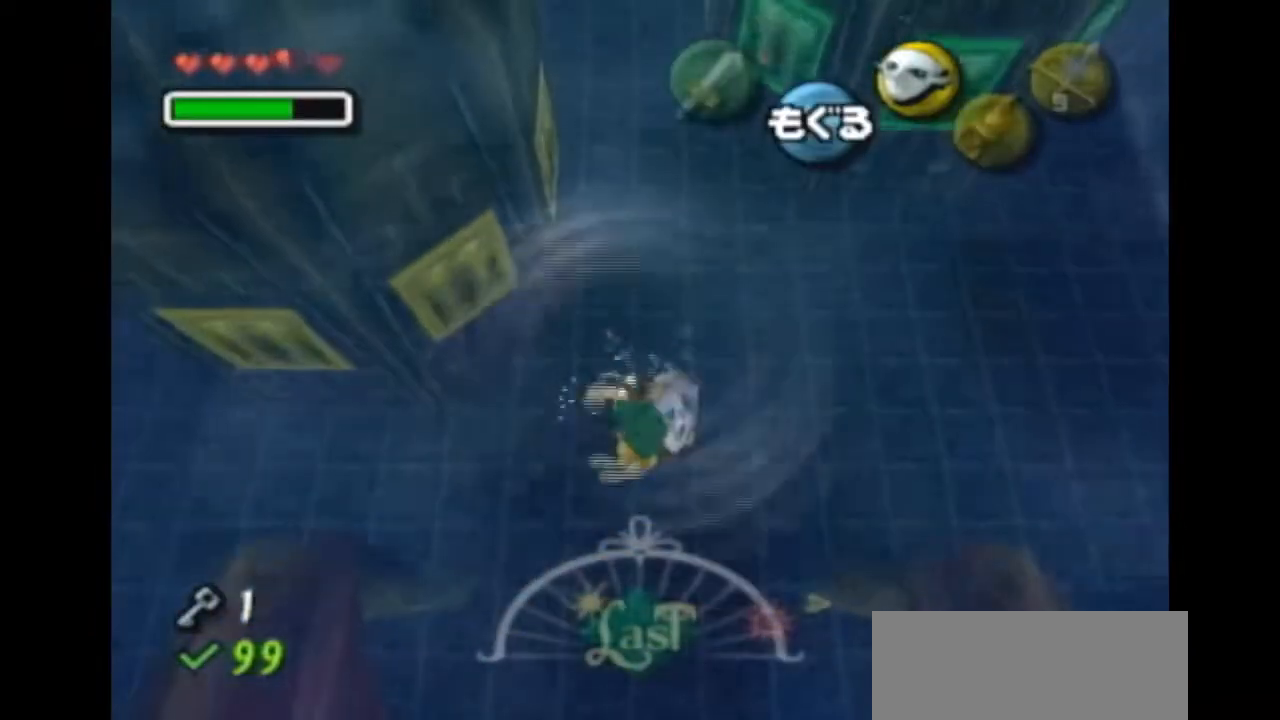
{"buttons": [], "left_stick": "down", "right_stick": "center", "events": []}
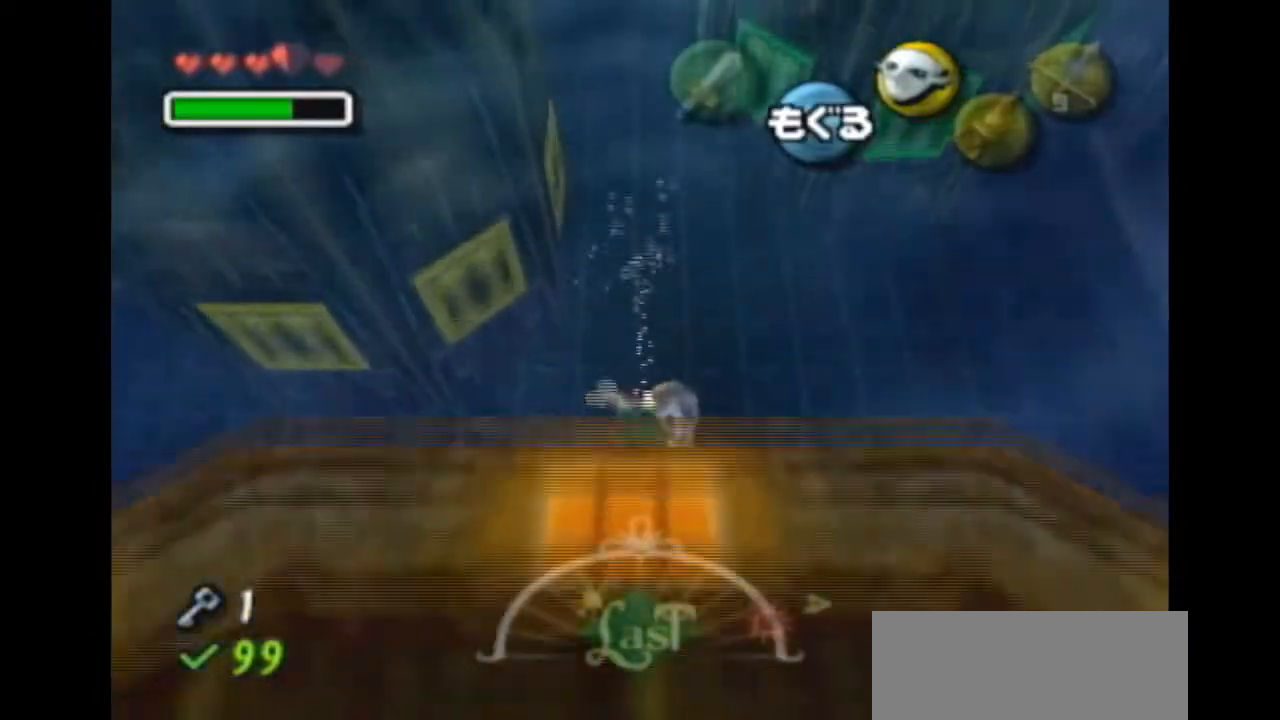
{"buttons": [], "left_stick": "down", "right_stick": "center", "events": []}
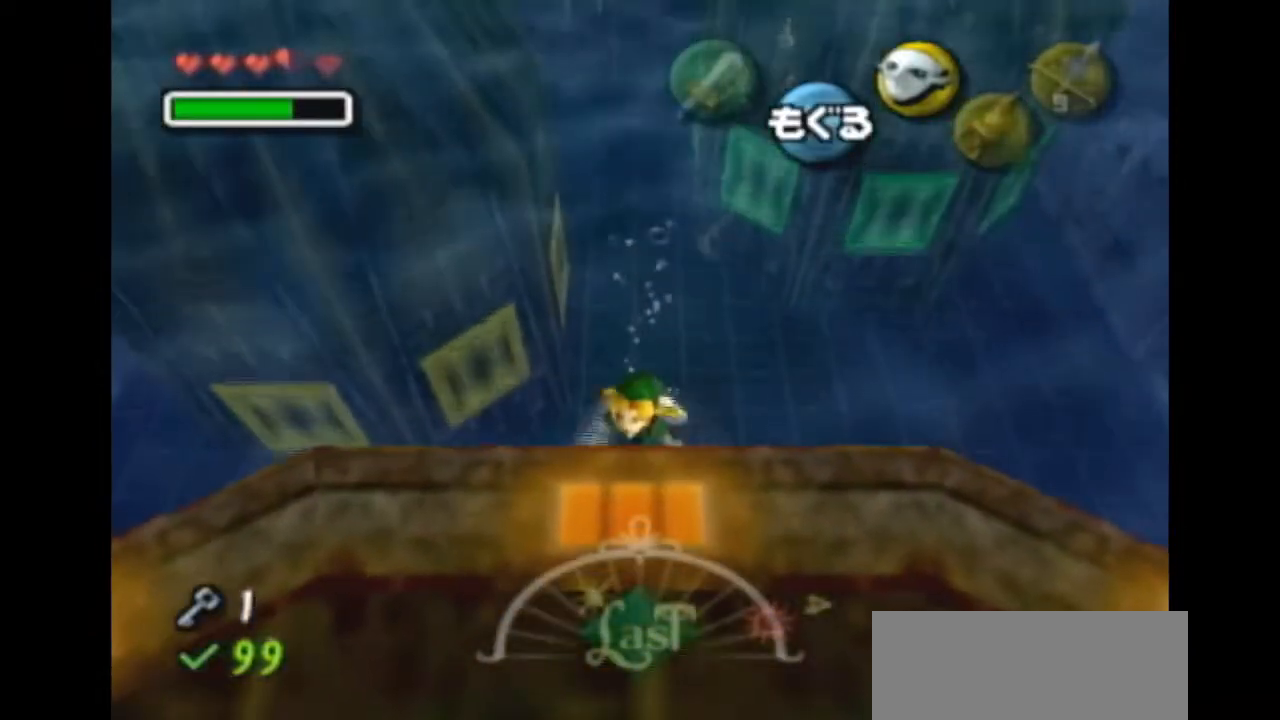
{"buttons": [], "left_stick": "down", "right_stick": "center", "events": []}
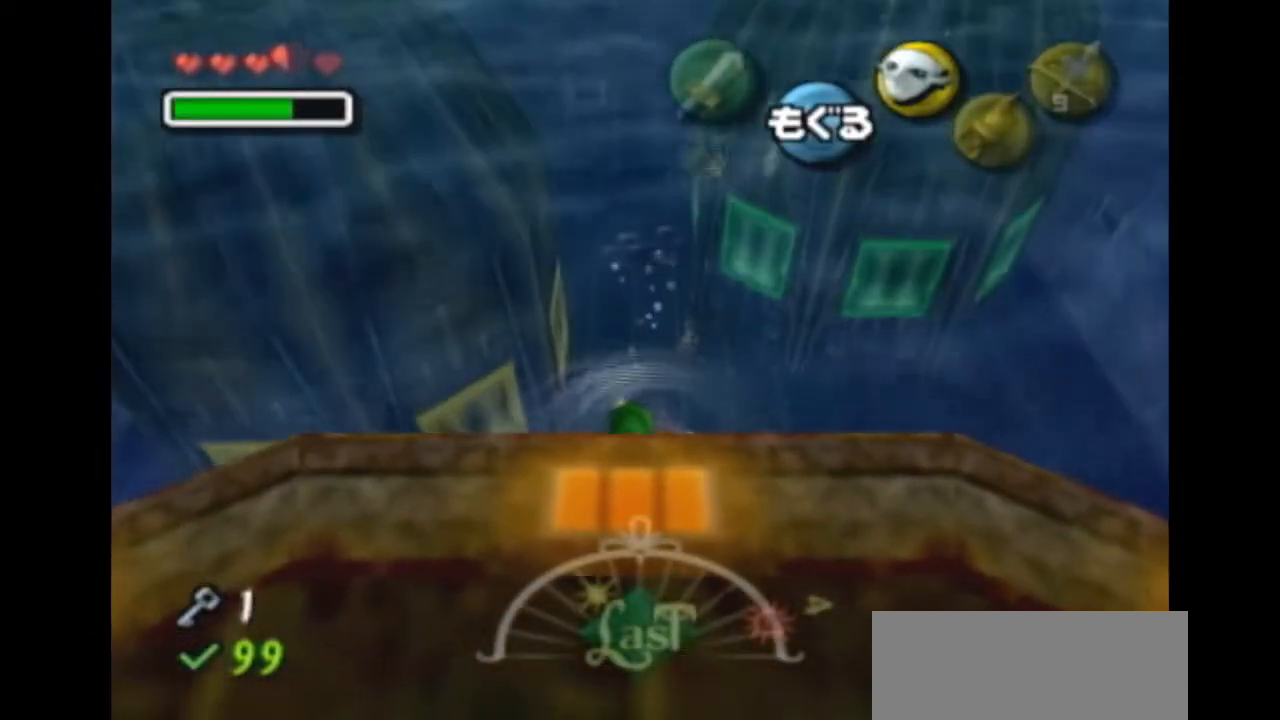
{"buttons": [], "left_stick": "down", "right_stick": "center", "events": []}
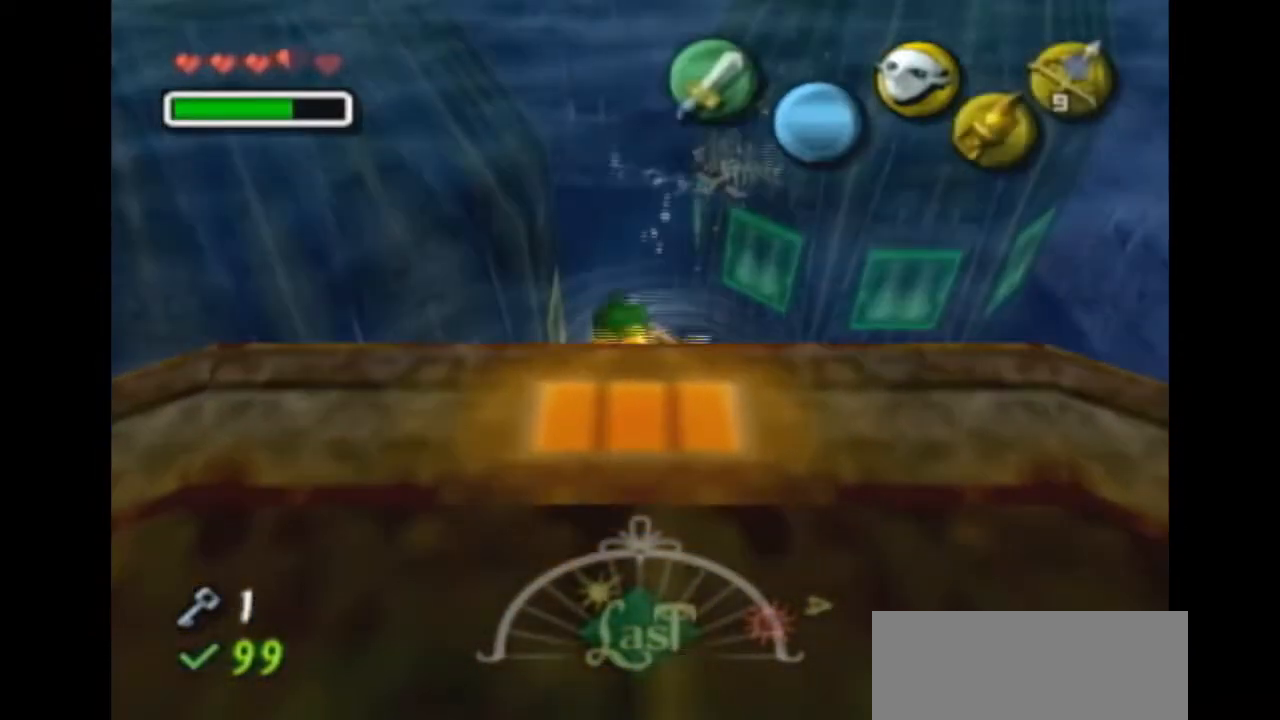
{"buttons": [], "left_stick": "down", "right_stick": "center", "events": []}
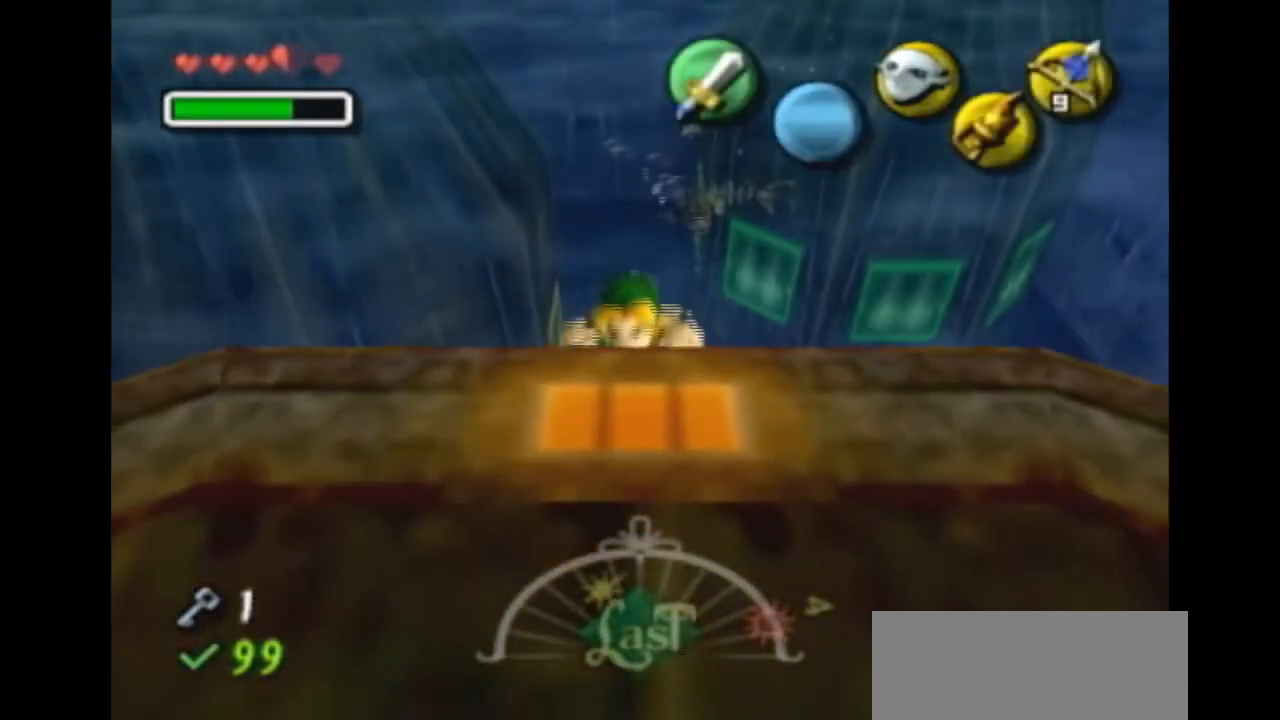
{"buttons": [], "left_stick": "down-right", "right_stick": "center", "events": [[367, "left_stick", "down-right"]]}
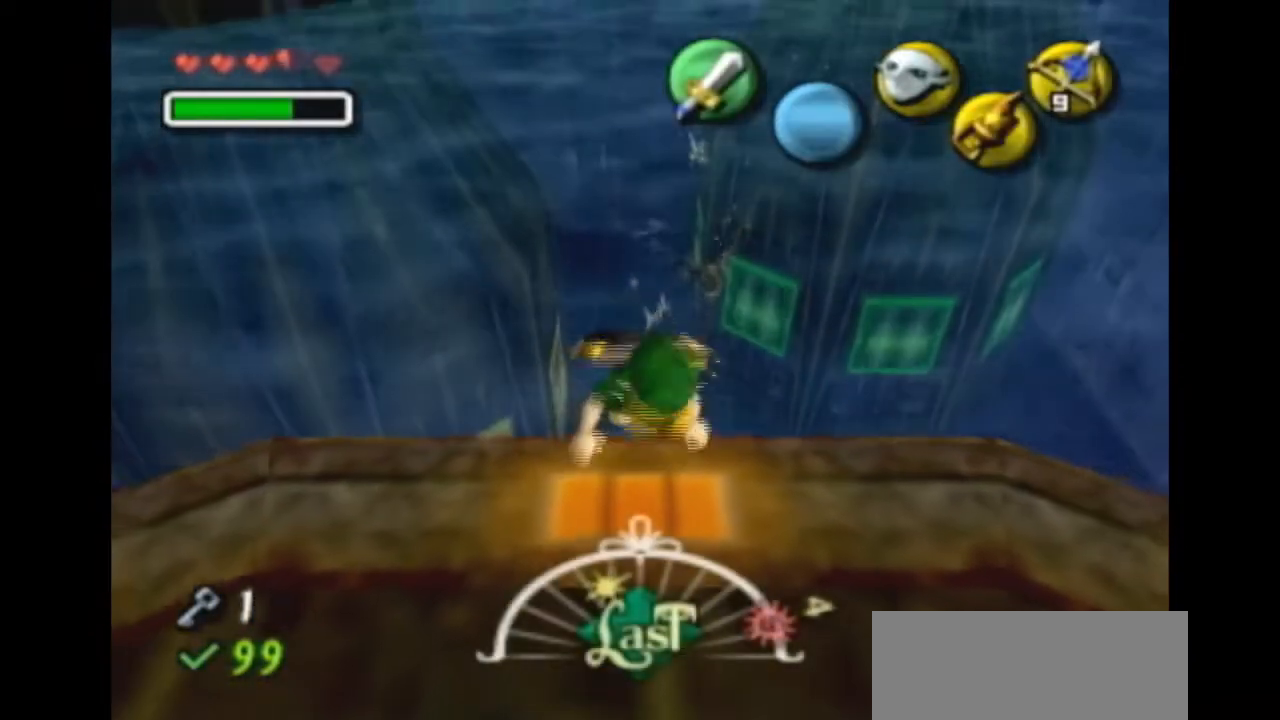
{"buttons": [], "left_stick": "down-right", "right_stick": "center", "events": []}
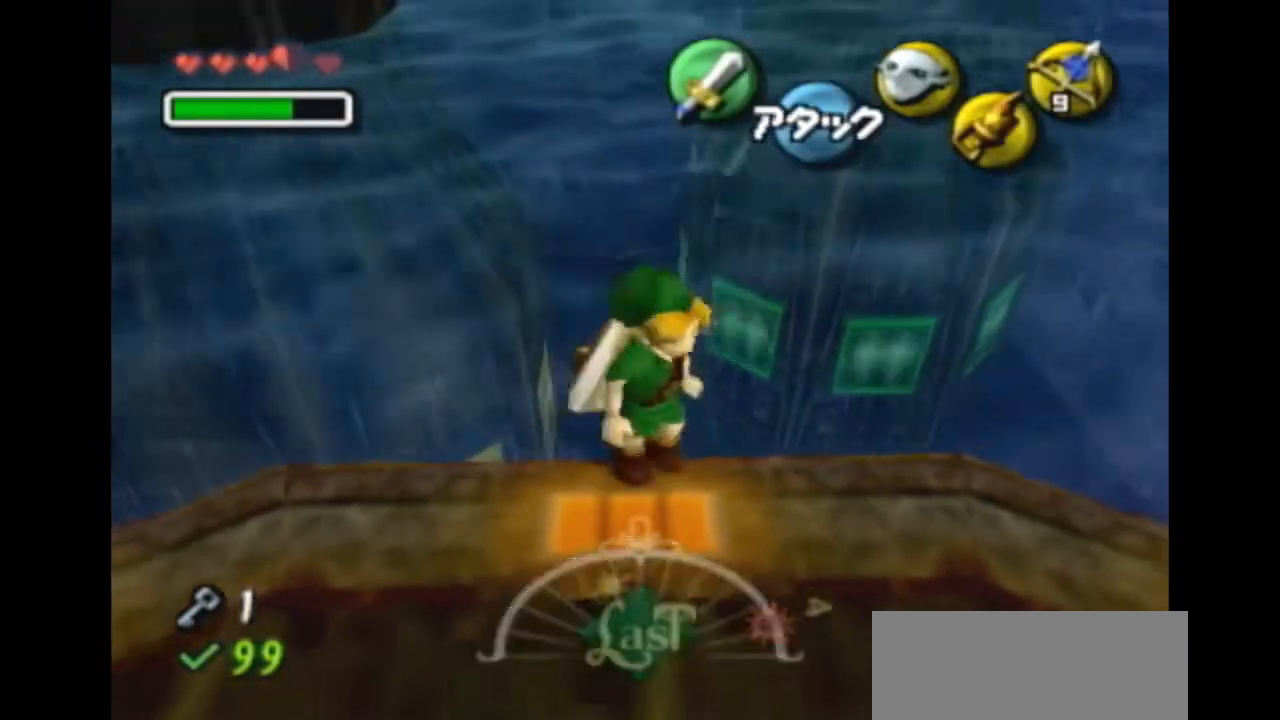
{"buttons": [], "left_stick": "center", "right_stick": "center", "events": [[100, "L1", "down"], [100, "left_stick", "center"], [433, "L1", "up"]]}
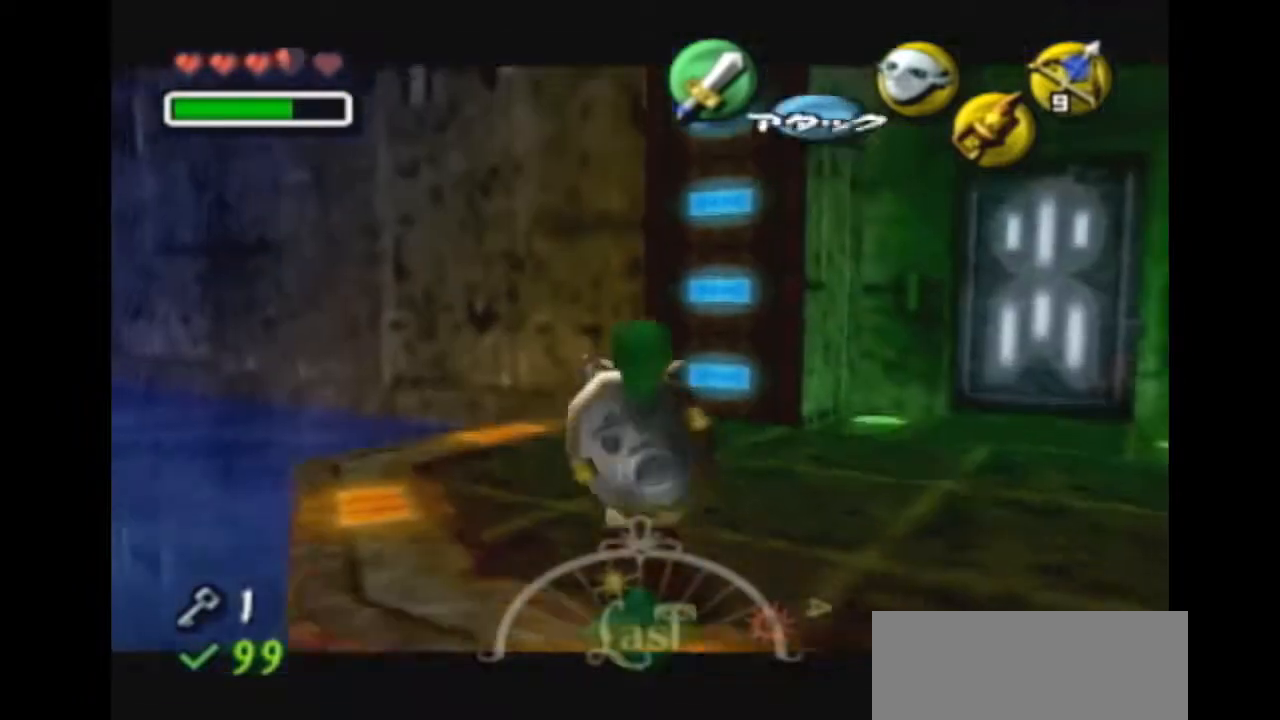
{"buttons": [], "left_stick": "up", "right_stick": "center", "events": [[33, "left_stick", "up-right"], [167, "left_stick", "up"]]}
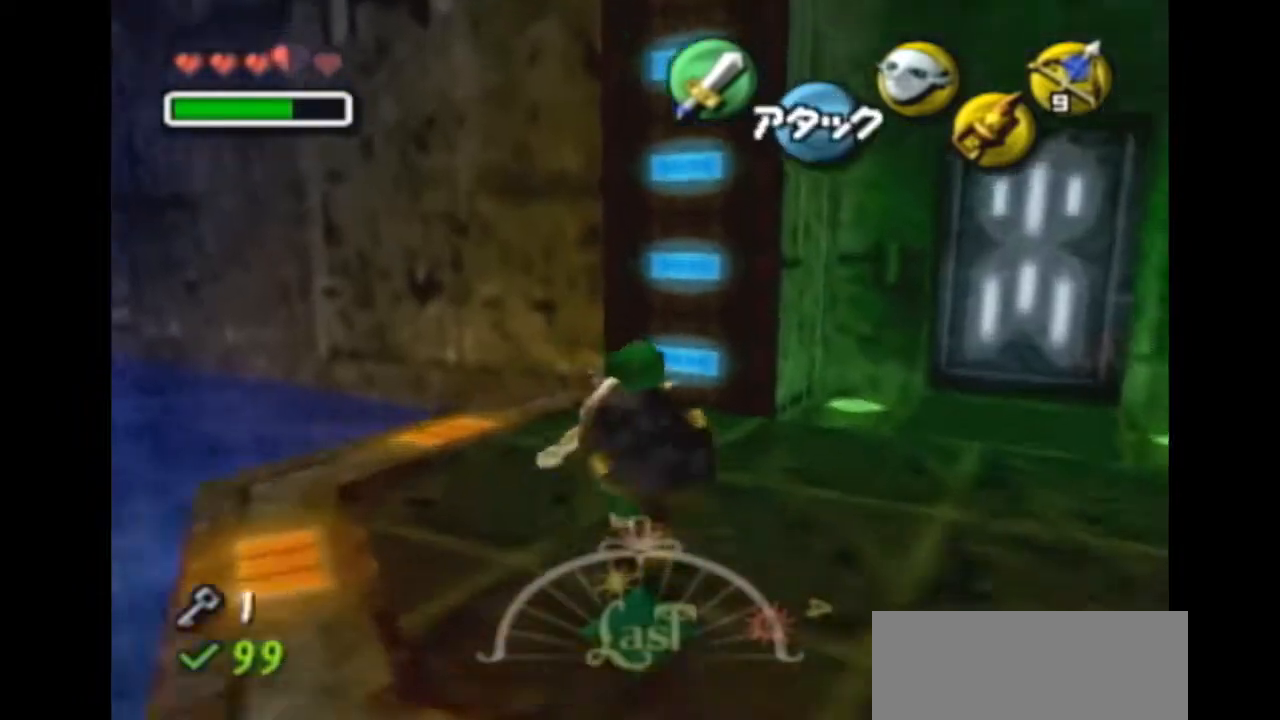
{"buttons": [], "left_stick": "down-right", "right_stick": "center", "events": [[167, "left_stick", "up-left"], [300, "left_stick", "center"], [500, "left_stick", "down-right"]]}
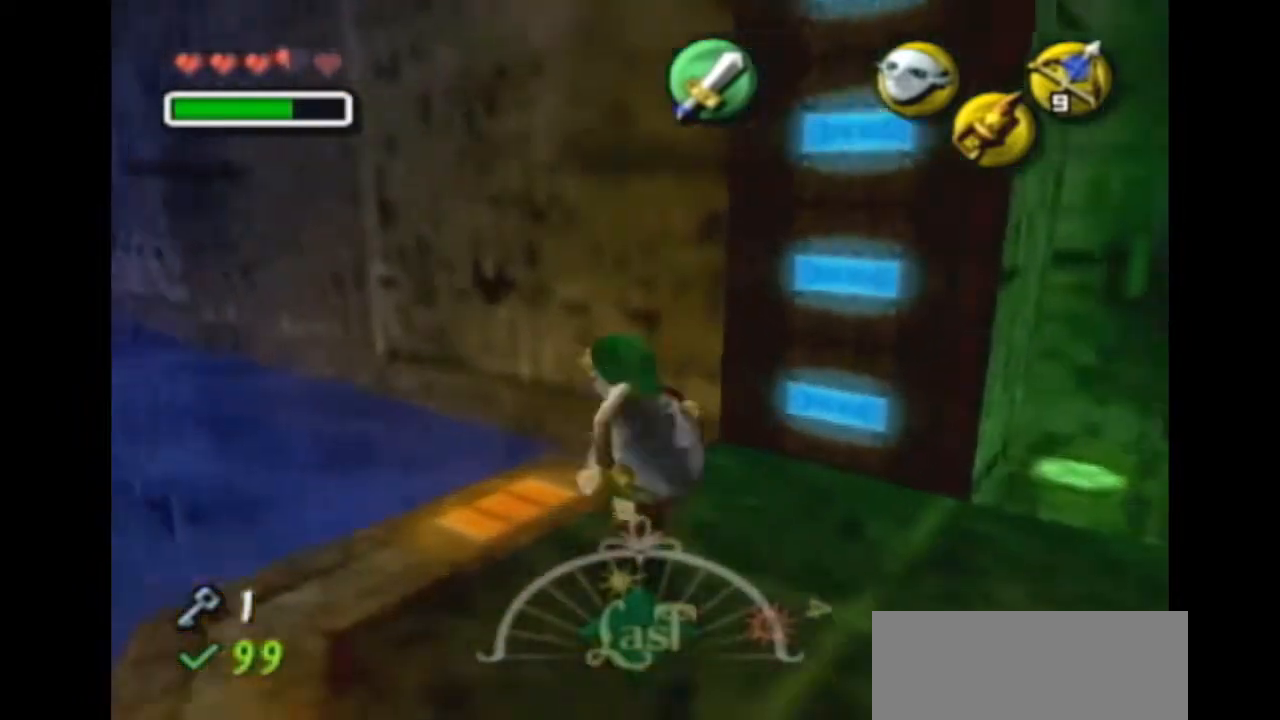
{"buttons": ["Z"], "left_stick": "down", "right_stick": "center", "events": [[133, "Z", "down"], [133, "left_stick", "center"], [433, "left_stick", "down"]]}
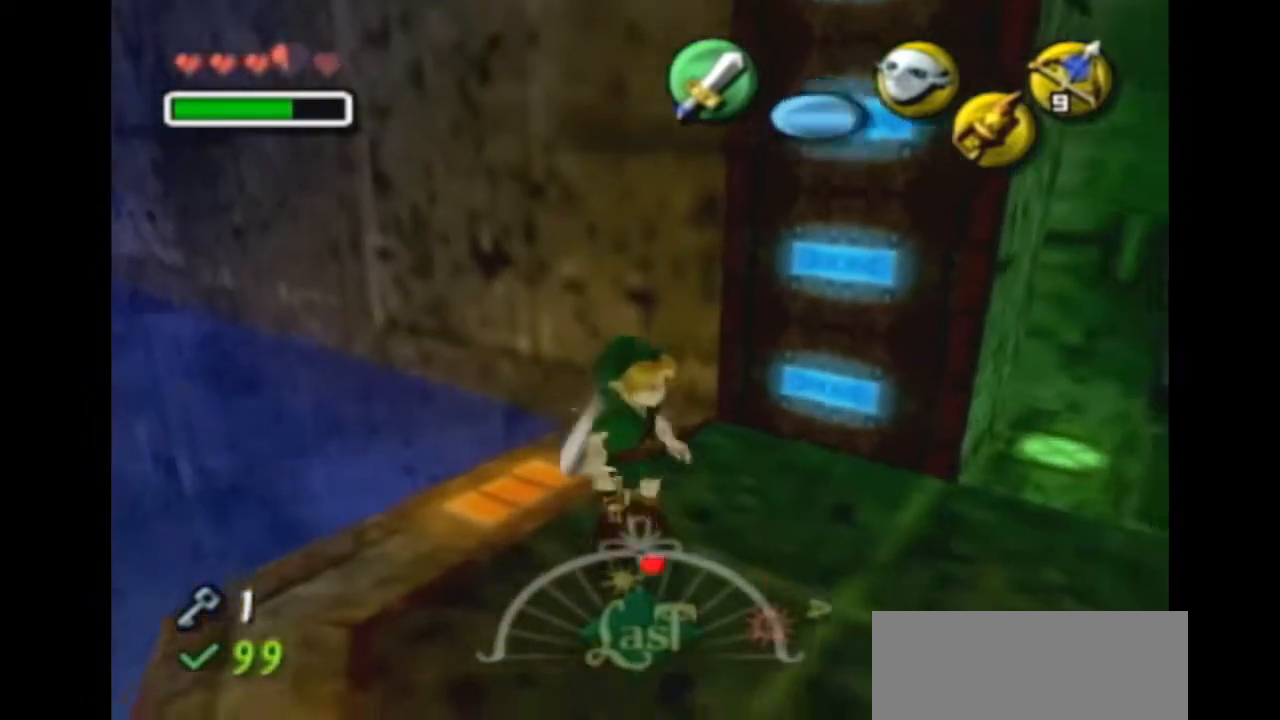
{"buttons": ["Z"], "left_stick": "down", "right_stick": "center", "events": []}
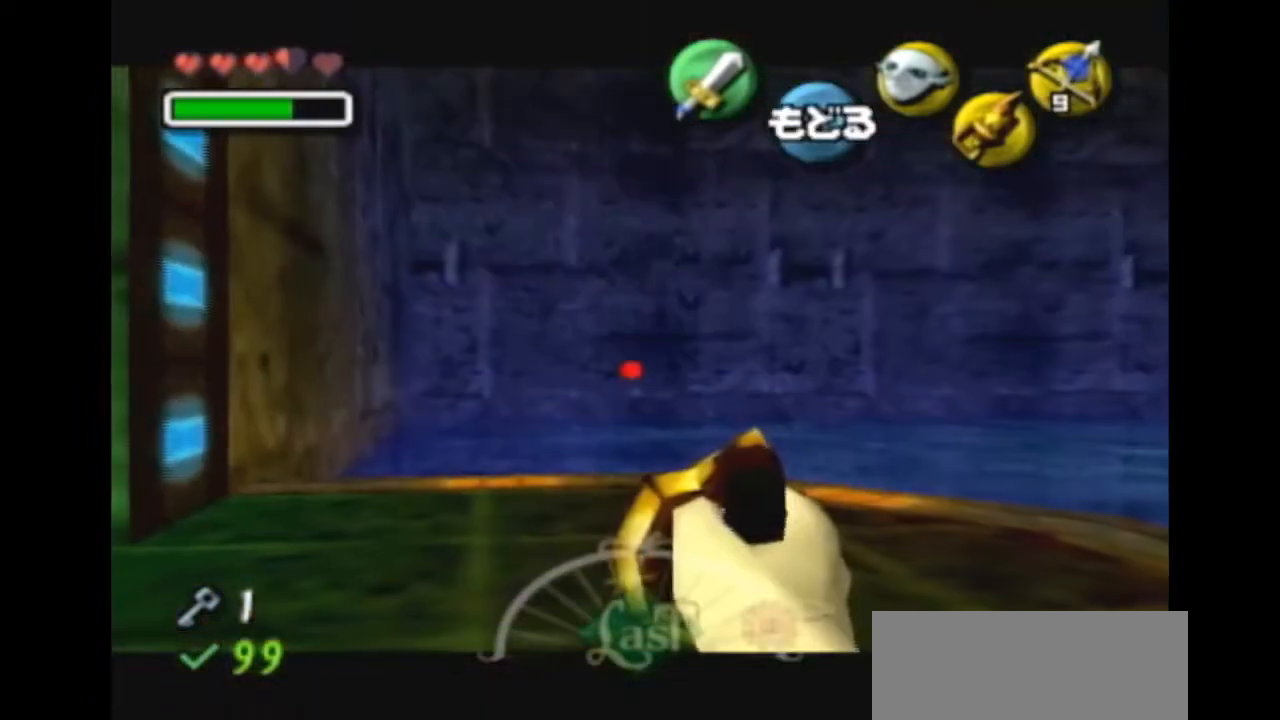
{"buttons": ["Z"], "left_stick": "down-left", "right_stick": "center", "events": [[367, "left_stick", "down-left"]]}
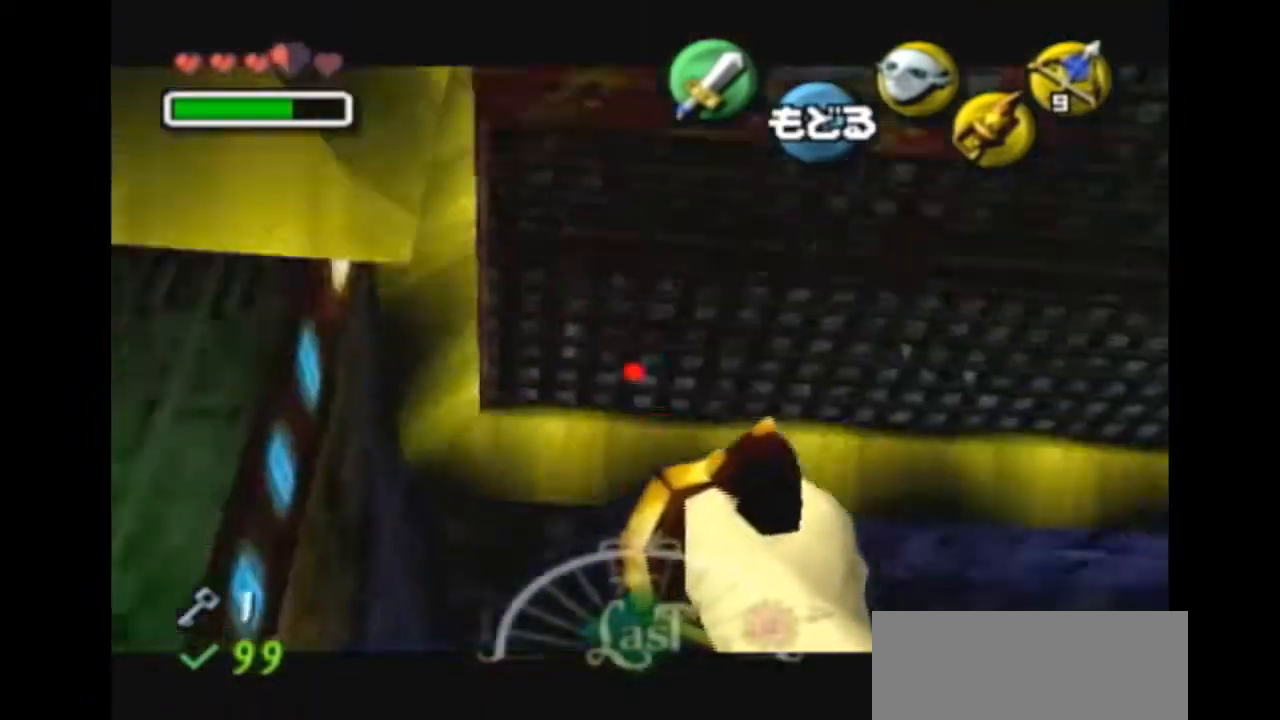
{"buttons": ["Z"], "left_stick": "down-right", "right_stick": "center", "events": [[33, "left_stick", "down"], [233, "left_stick", "down-right"], [333, "left_stick", "center"], [467, "left_stick", "down-right"]]}